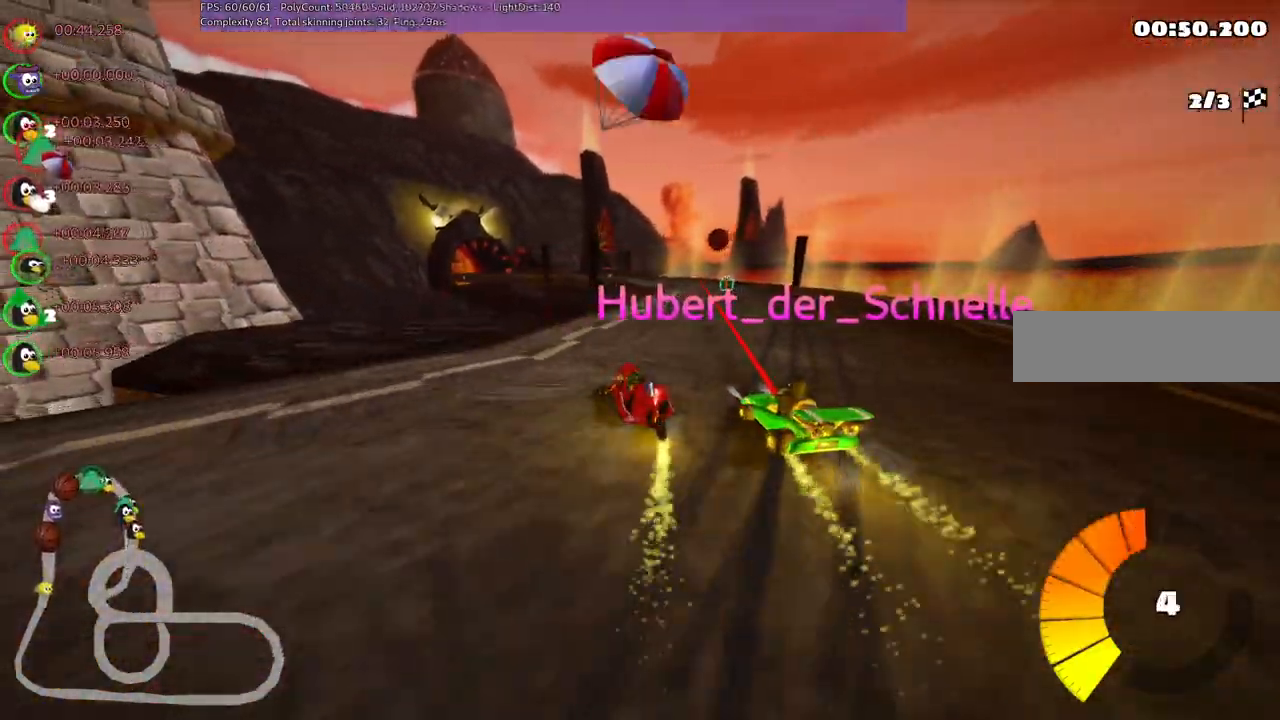
Gameplay with keyboard; each line is a JSON object with the keys held at the frame after it. "events" lists presses ("down") and releases ("up") of ".", "/", "alt_r", "b", "c", "comma", "ctrl_r", "d", "down", "f", "g", "h", "j", "k", "l", "left", "m", "n", "quote", "return", "right", "semicolon", "shift_r", "space", "super", "up" and "v" between this image and that frame as [ms after this image, input, new state], when the widget could be followed in between. No other keys are recorded. Mouse input is not recorded.
{"keys": ["left", "up"], "events": [[300, "right", "up"], [484, "left", "down"]]}
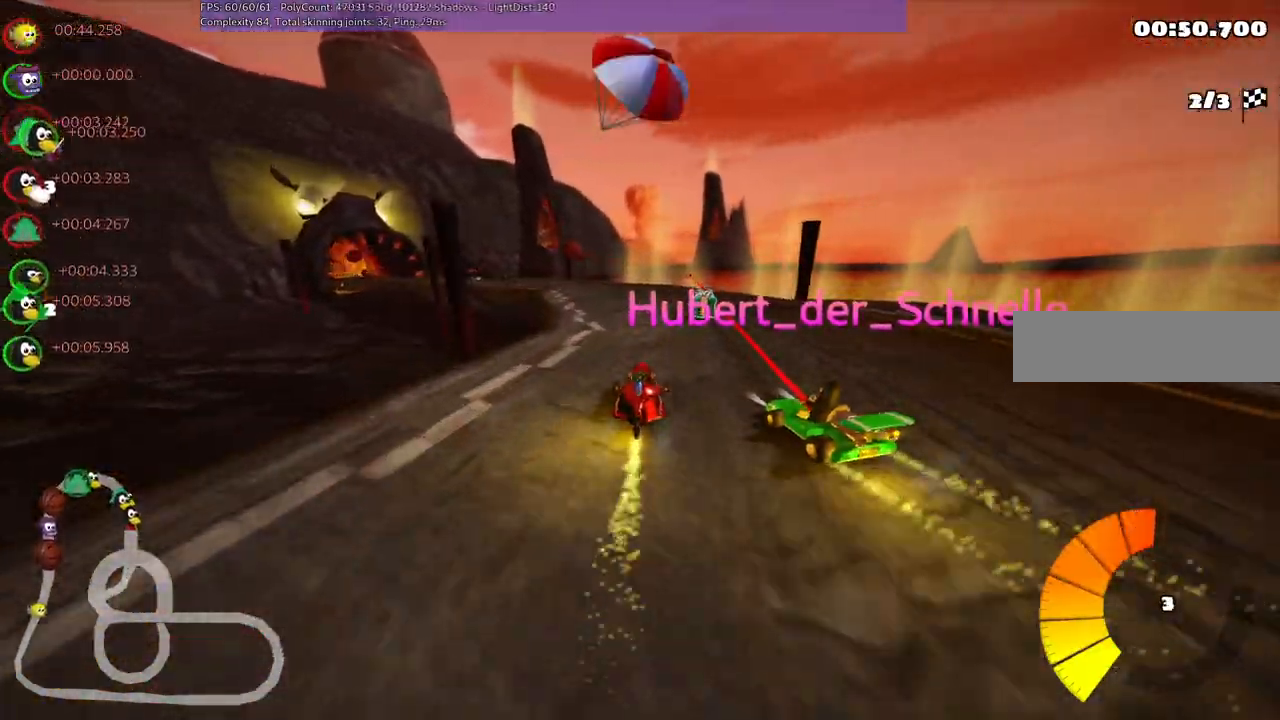
{"keys": ["down", "m", "right"], "events": [[34, "m", "down"], [167, "left", "up"], [167, "right", "down"], [367, "up", "up"], [500, "down", "down"]]}
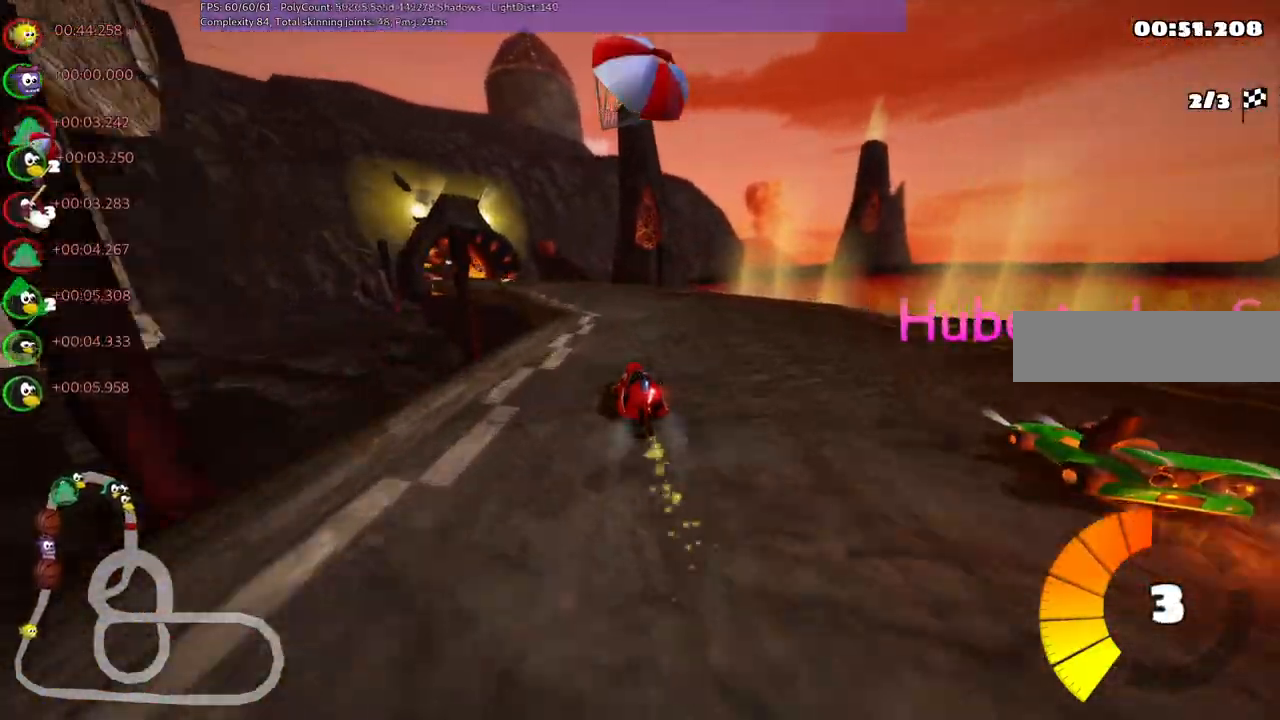
{"keys": ["m", "right"], "events": [[184, "down", "up"]]}
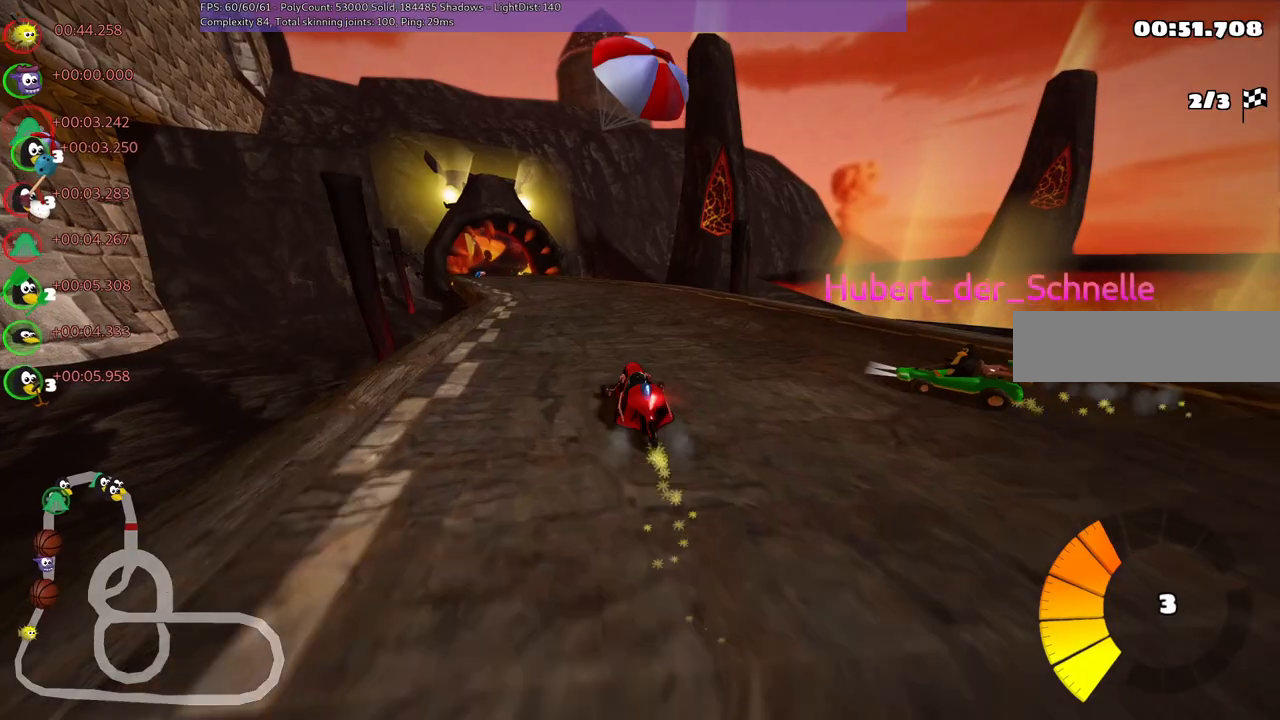
{"keys": ["left", "m", "right", "up"], "events": [[67, "up", "down"], [117, "left", "down"], [117, "space", "down"], [267, "space", "up"]]}
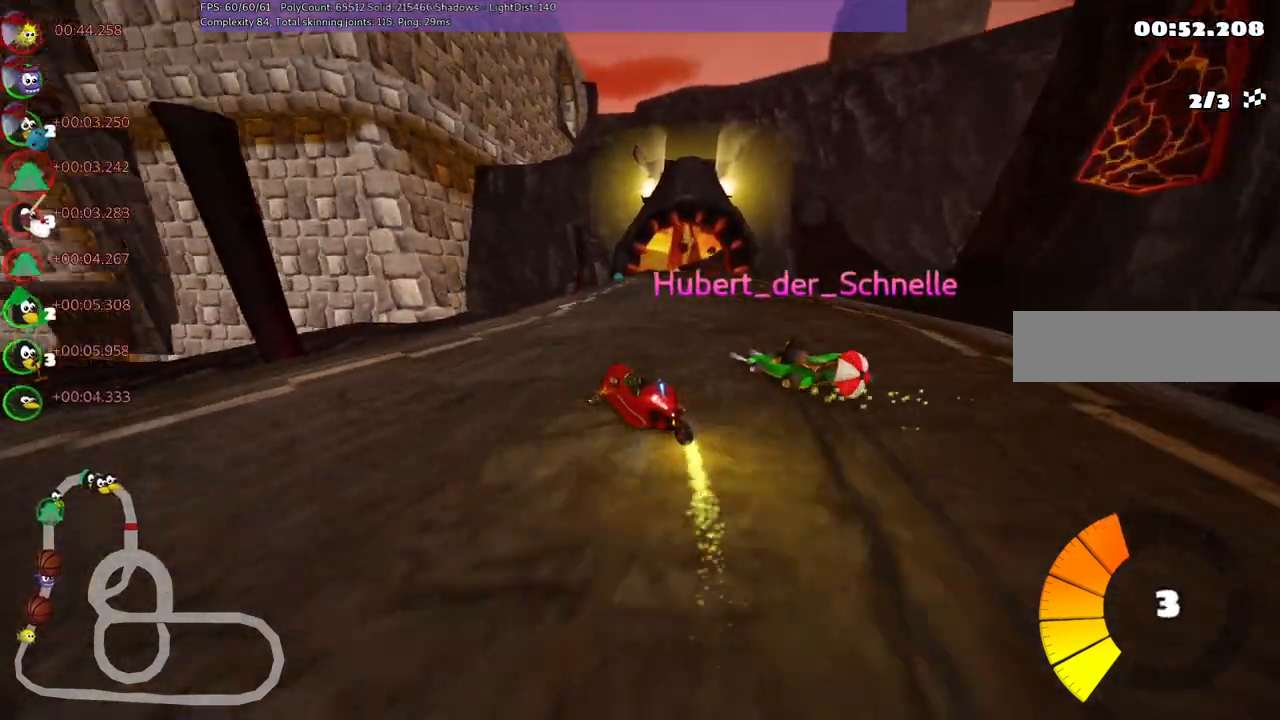
{"keys": ["m", "right", "up"], "events": [[234, "left", "up"]]}
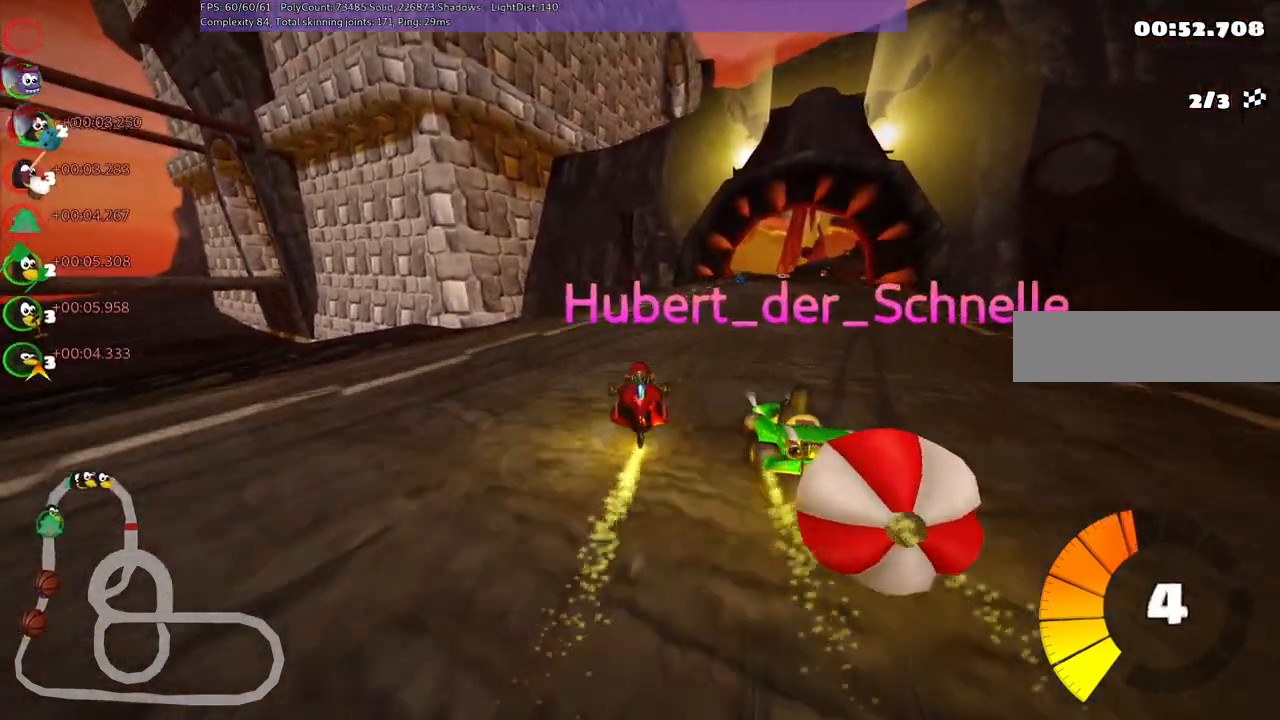
{"keys": ["right", "up"], "events": [[200, "m", "up"], [334, "right", "up"], [484, "right", "down"]]}
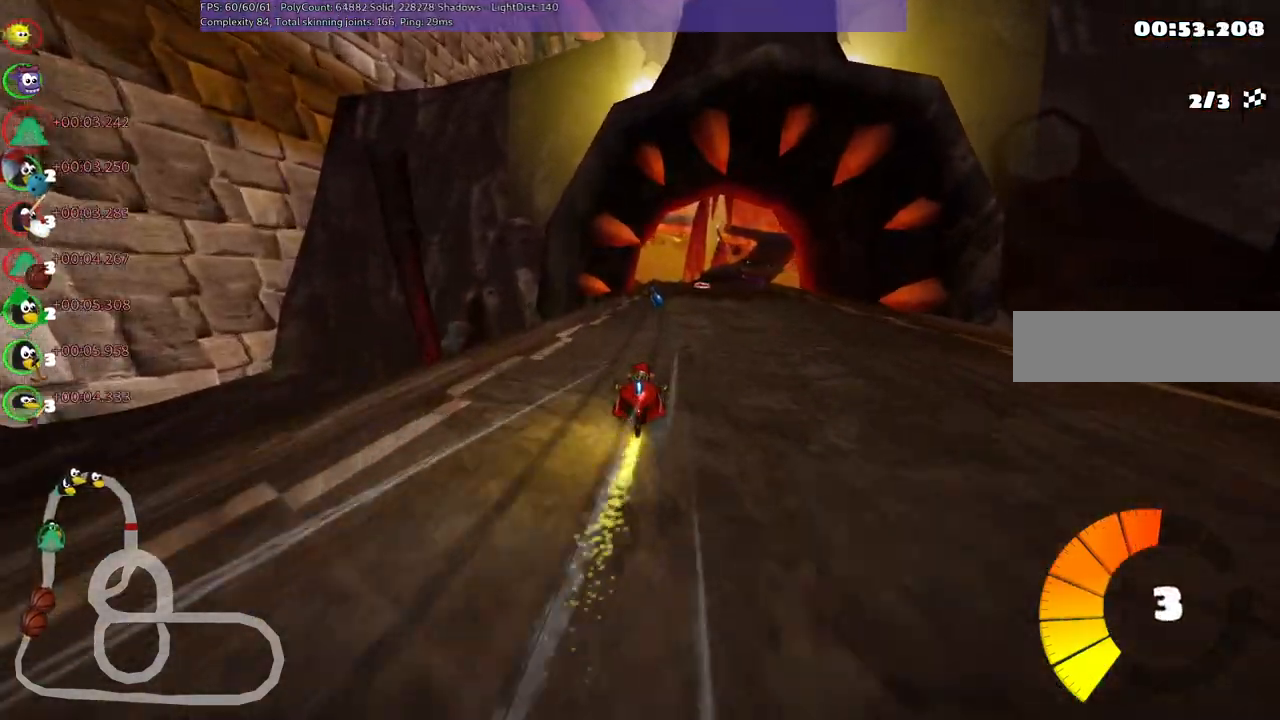
{"keys": ["left", "m", "right", "up"], "events": [[34, "right", "up"], [450, "m", "down"], [450, "right", "down"], [500, "left", "down"]]}
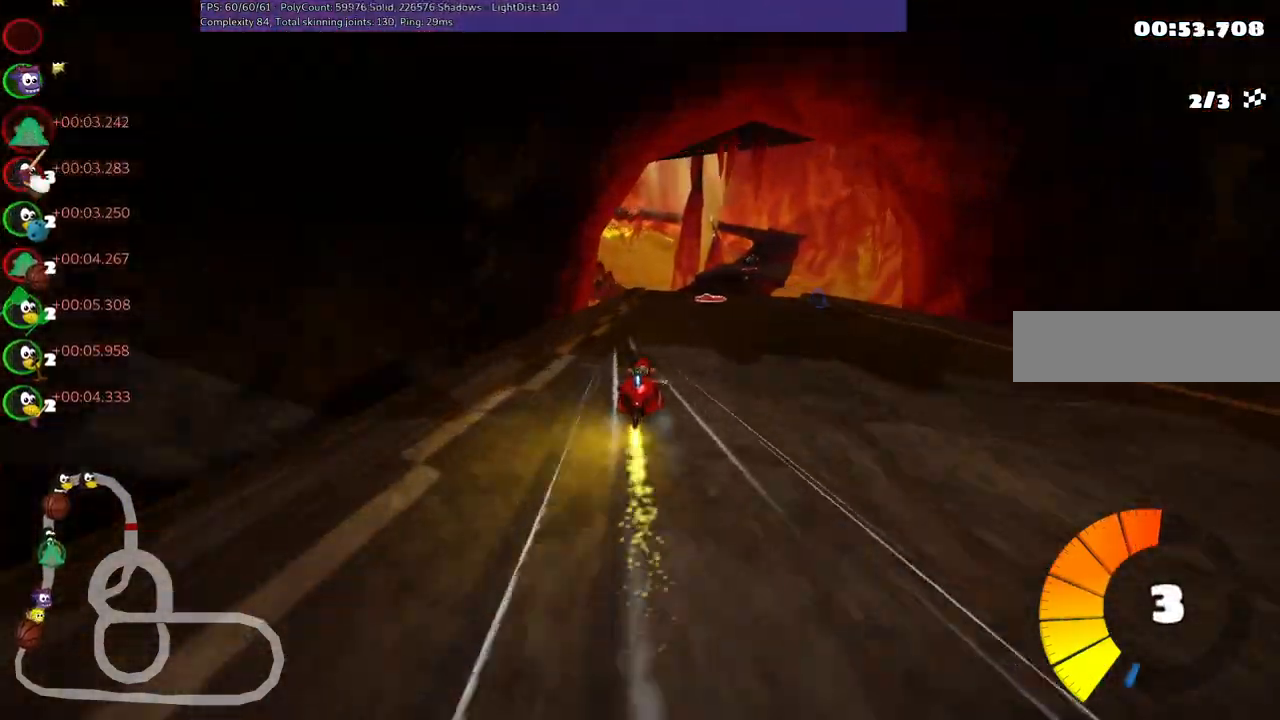
{"keys": ["left", "m", "up"], "events": [[100, "right", "up"]]}
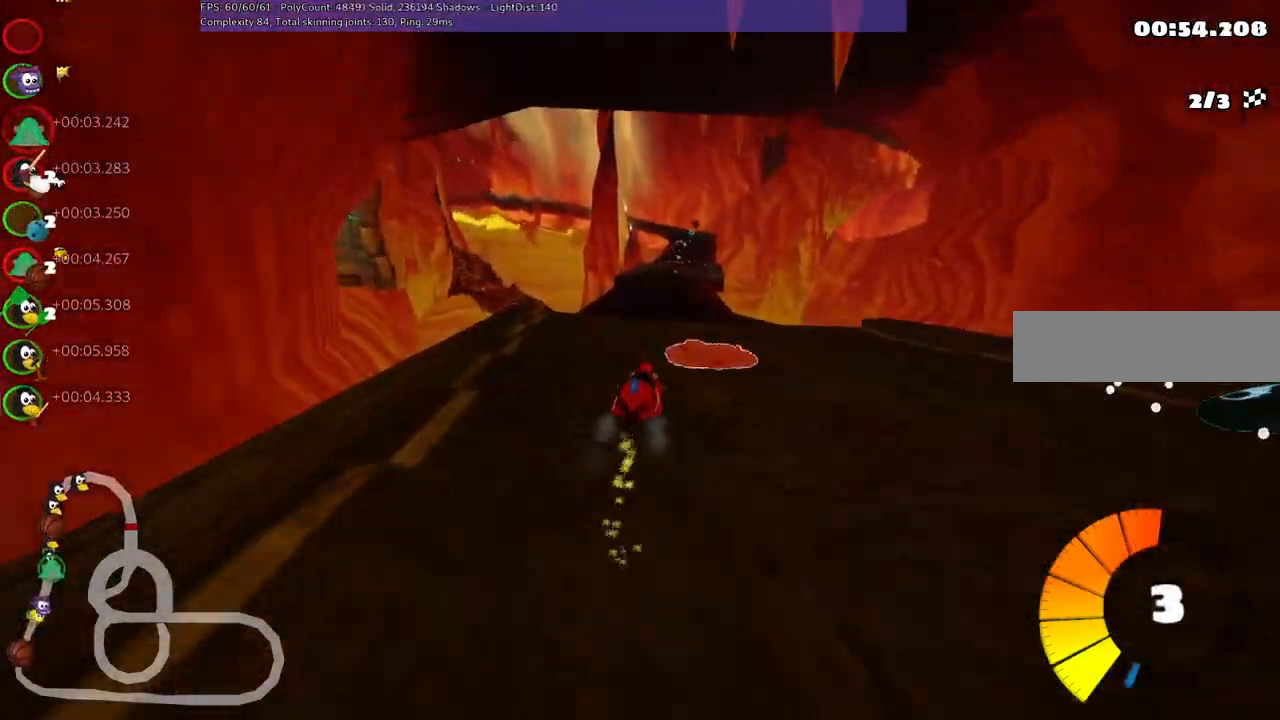
{"keys": ["left", "m", "up"], "events": []}
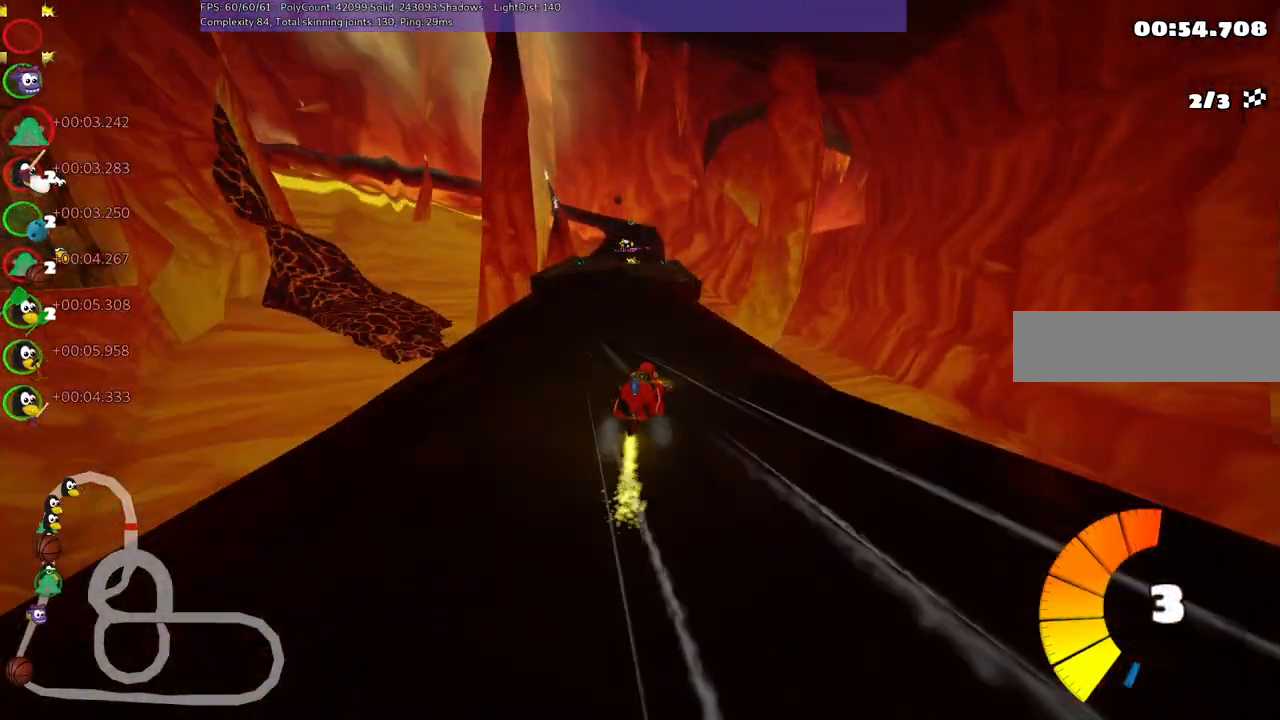
{"keys": ["up"], "events": [[134, "n", "down"], [217, "m", "up"], [317, "n", "up"], [367, "left", "up"]]}
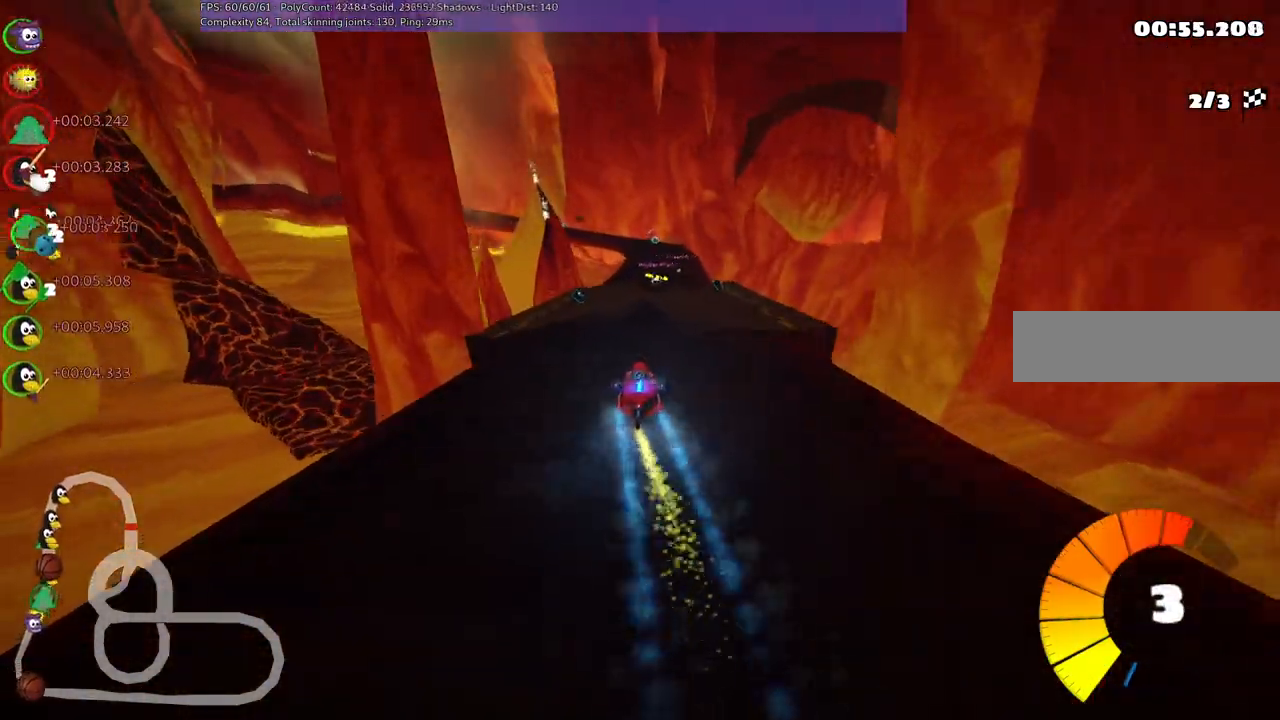
{"keys": ["right", "up"], "events": [[234, "left", "down"], [334, "left", "up"], [417, "right", "down"]]}
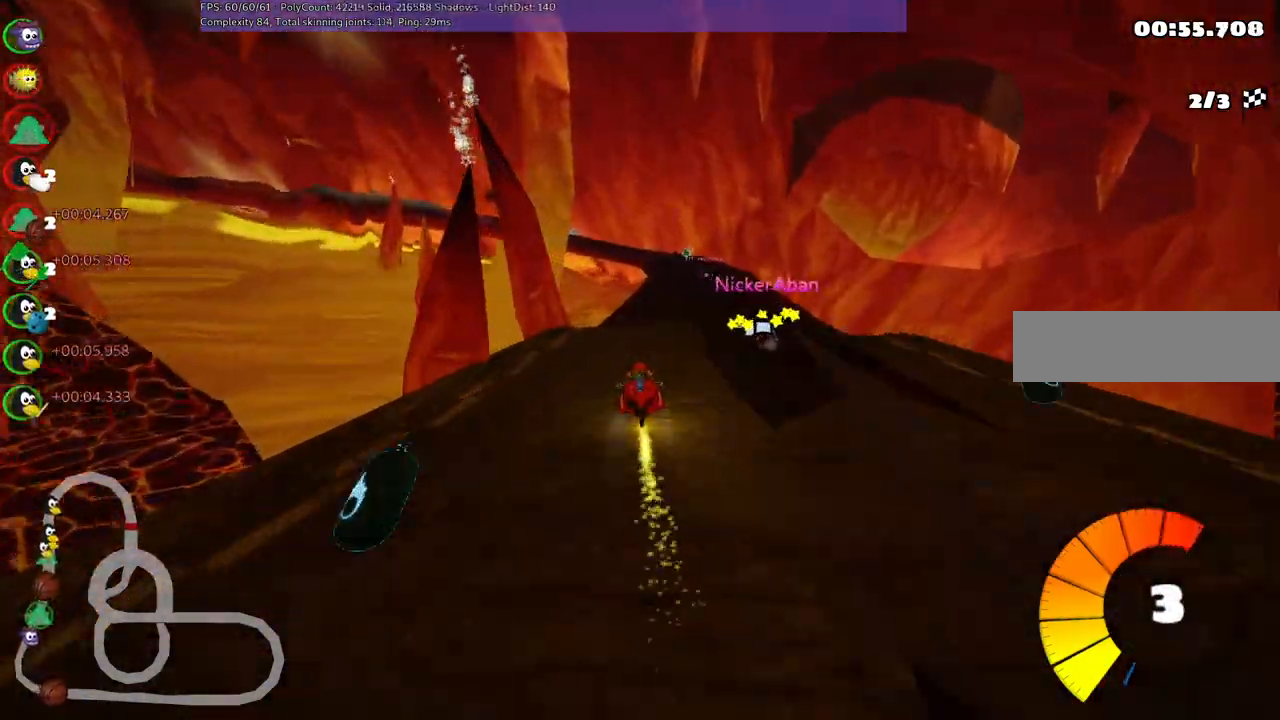
{"keys": ["left", "m", "right", "up"], "events": [[300, "right", "up"], [350, "left", "down"], [350, "m", "down"], [434, "right", "down"]]}
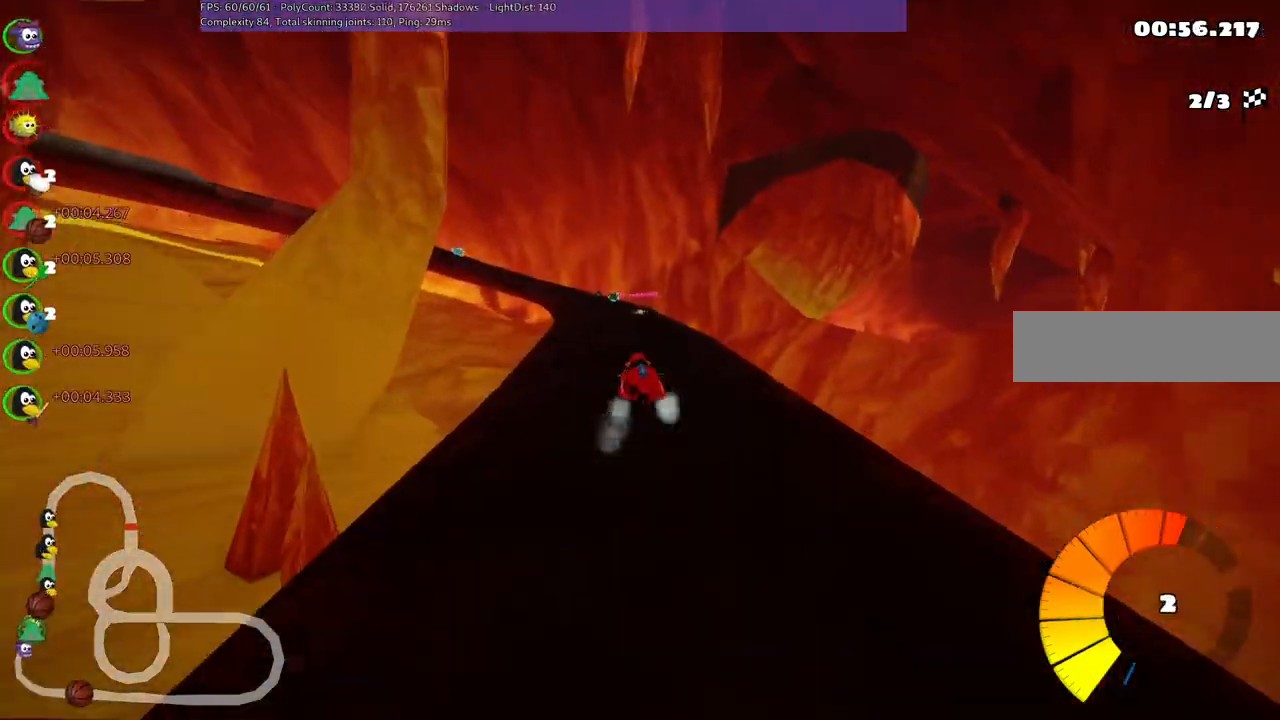
{"keys": ["left", "m", "right", "up"], "events": [[34, "left", "up"], [500, "left", "down"]]}
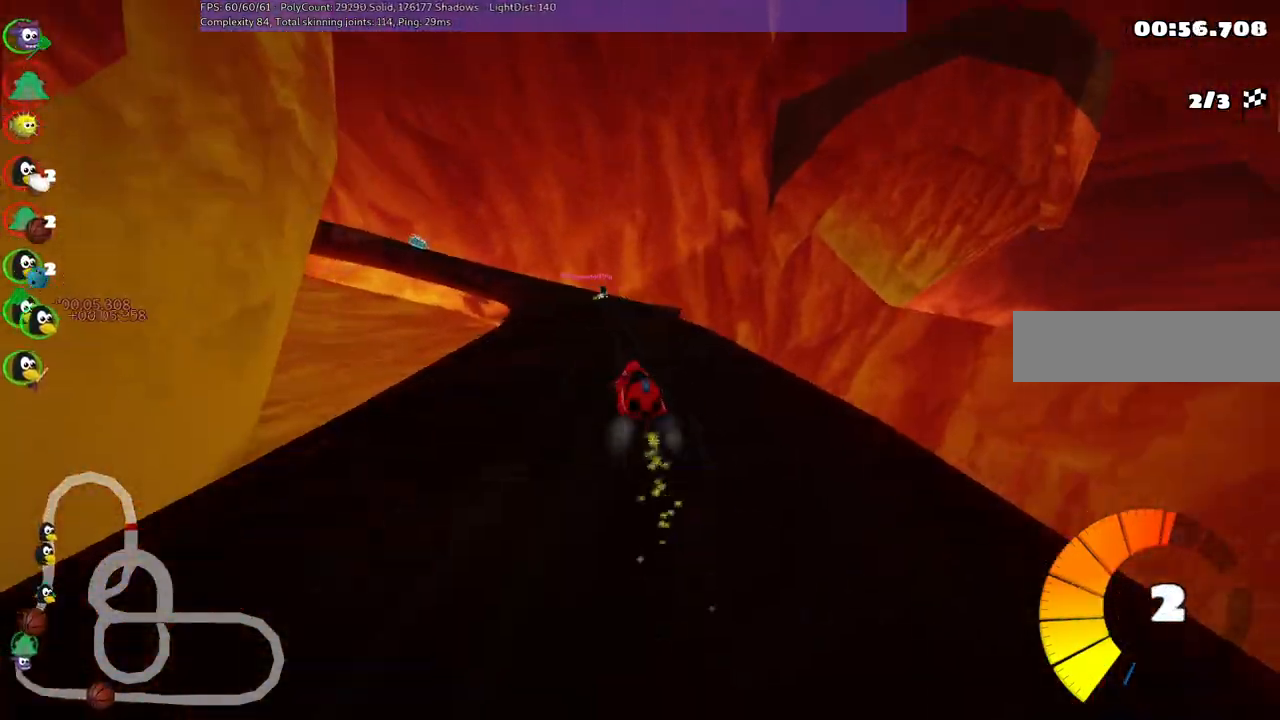
{"keys": ["m", "right", "up"], "events": [[234, "left", "up"]]}
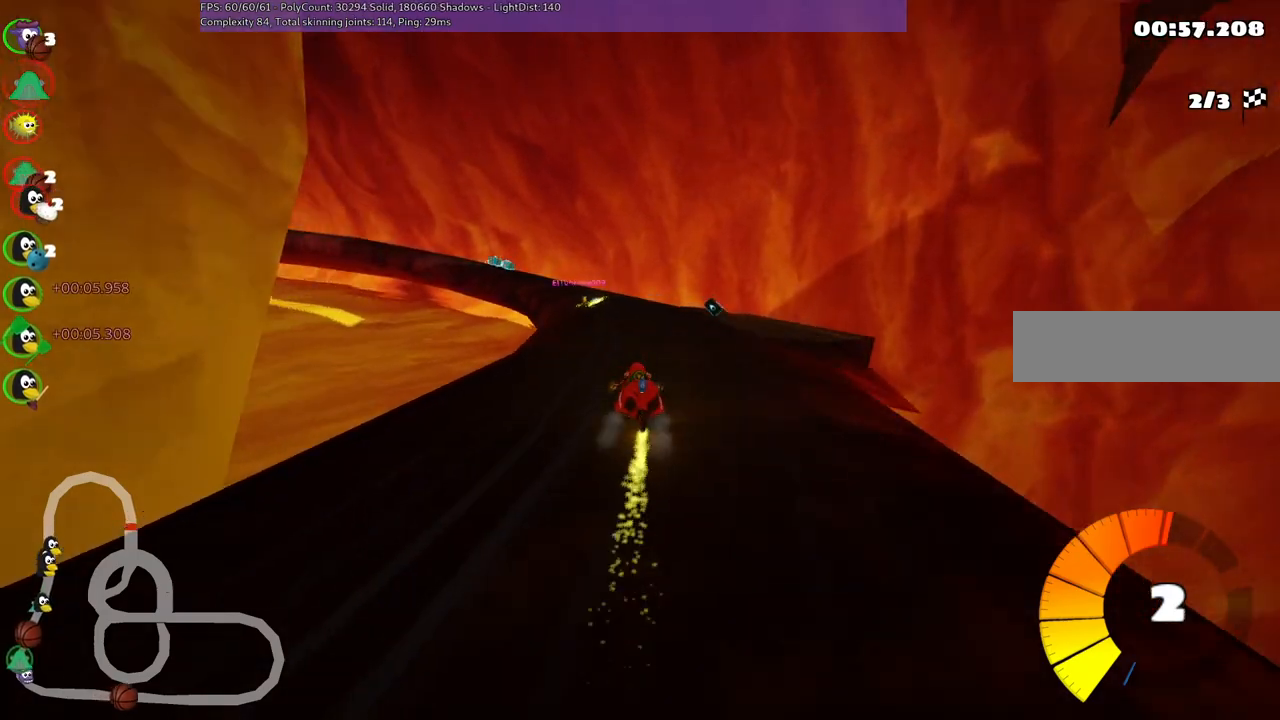
{"keys": ["left", "up"], "events": [[117, "left", "down"], [217, "right", "up"], [500, "m", "up"]]}
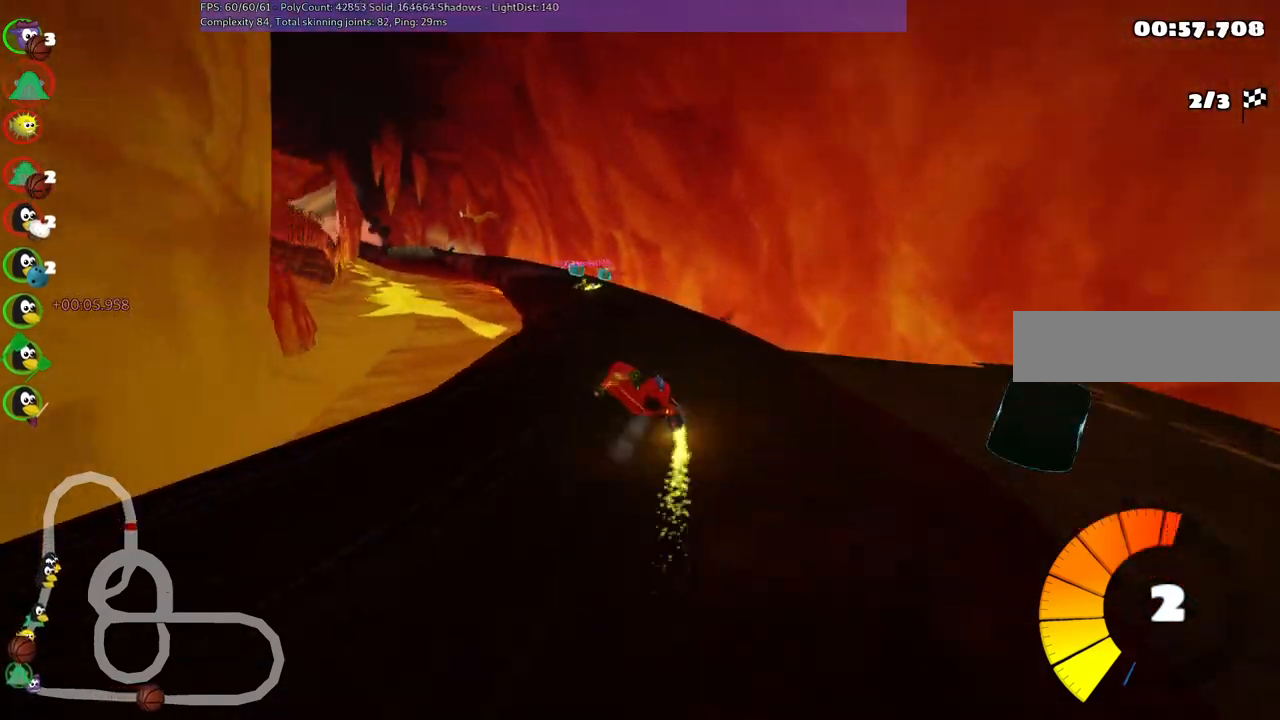
{"keys": ["right", "up"], "events": [[84, "left", "up"], [84, "n", "down"], [284, "n", "up"], [467, "right", "down"]]}
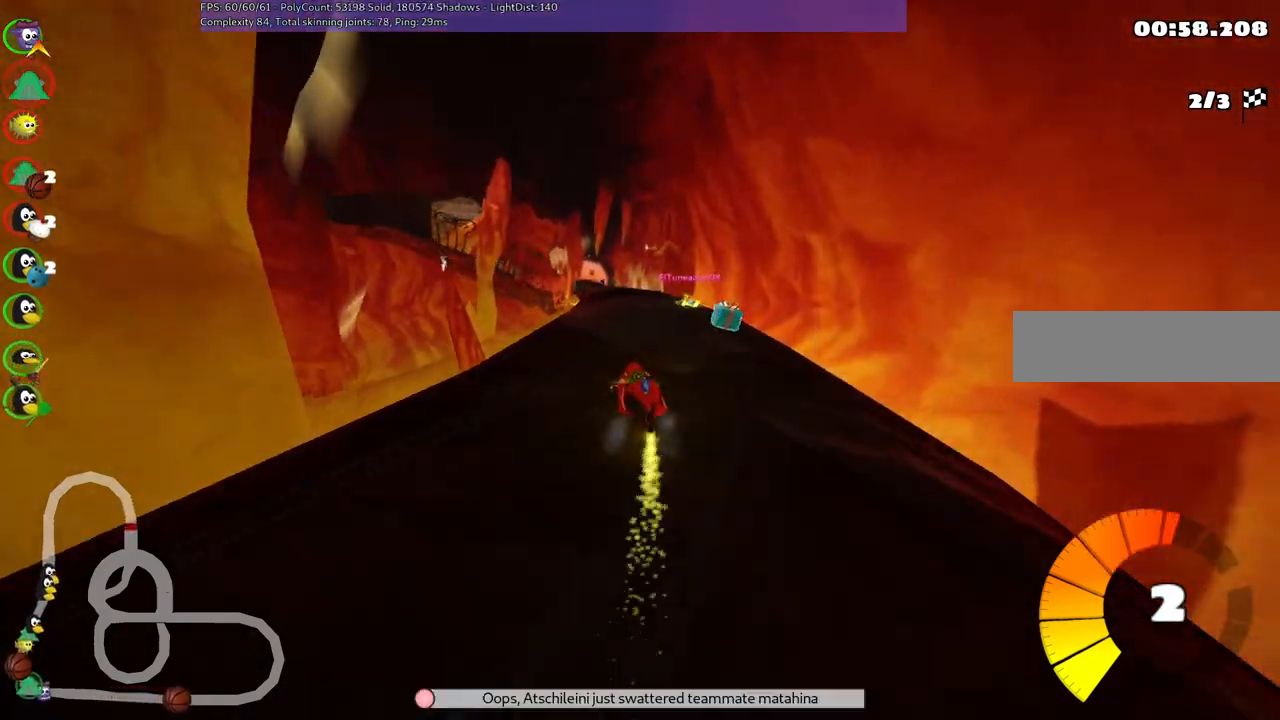
{"keys": ["left", "m", "up"], "events": [[300, "right", "up"], [484, "left", "down"], [484, "m", "down"]]}
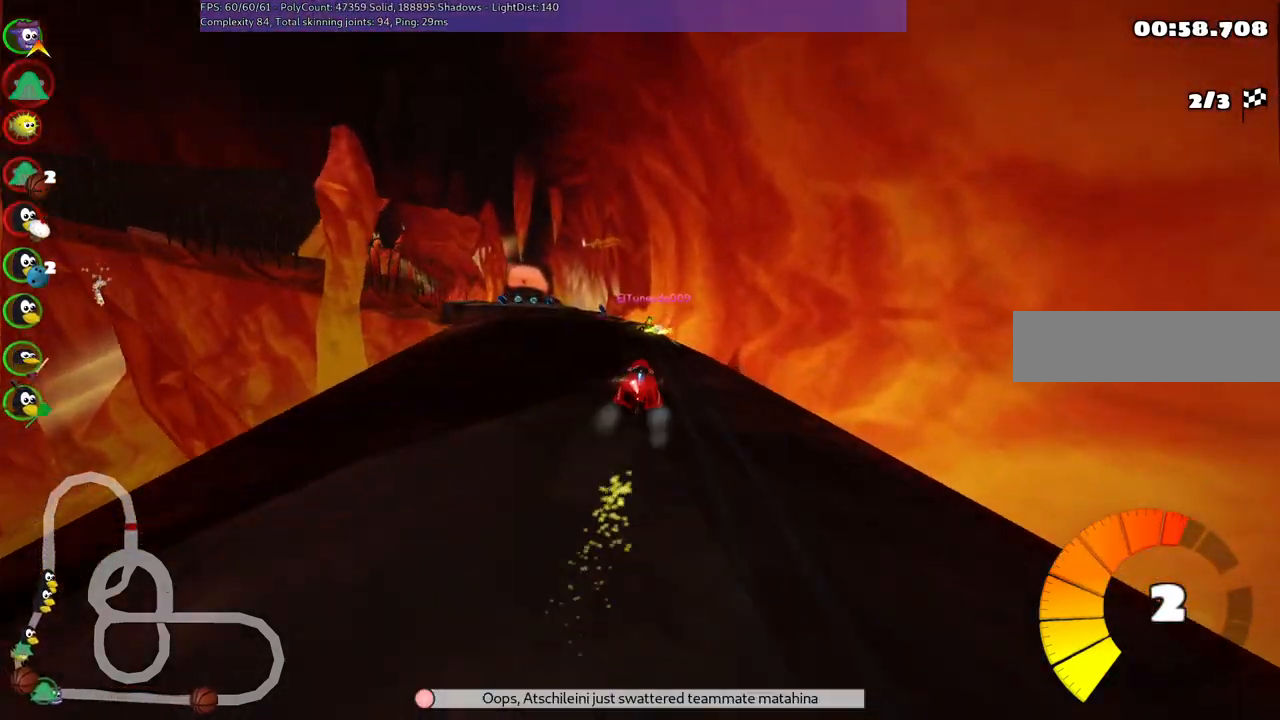
{"keys": ["left", "up"], "events": [[134, "m", "up"], [217, "left", "up"], [367, "left", "down"]]}
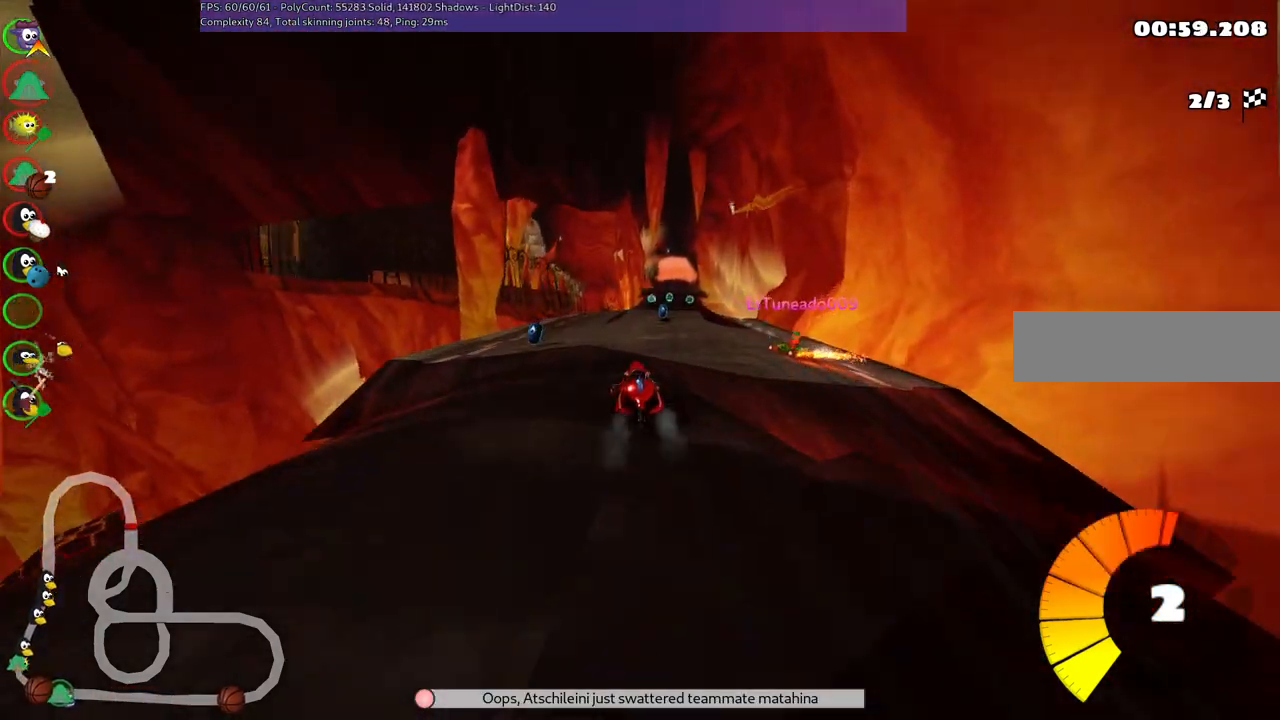
{"keys": ["left", "m", "up"], "events": [[50, "left", "up"], [100, "m", "down"], [100, "right", "down"], [234, "left", "down"], [284, "right", "up"]]}
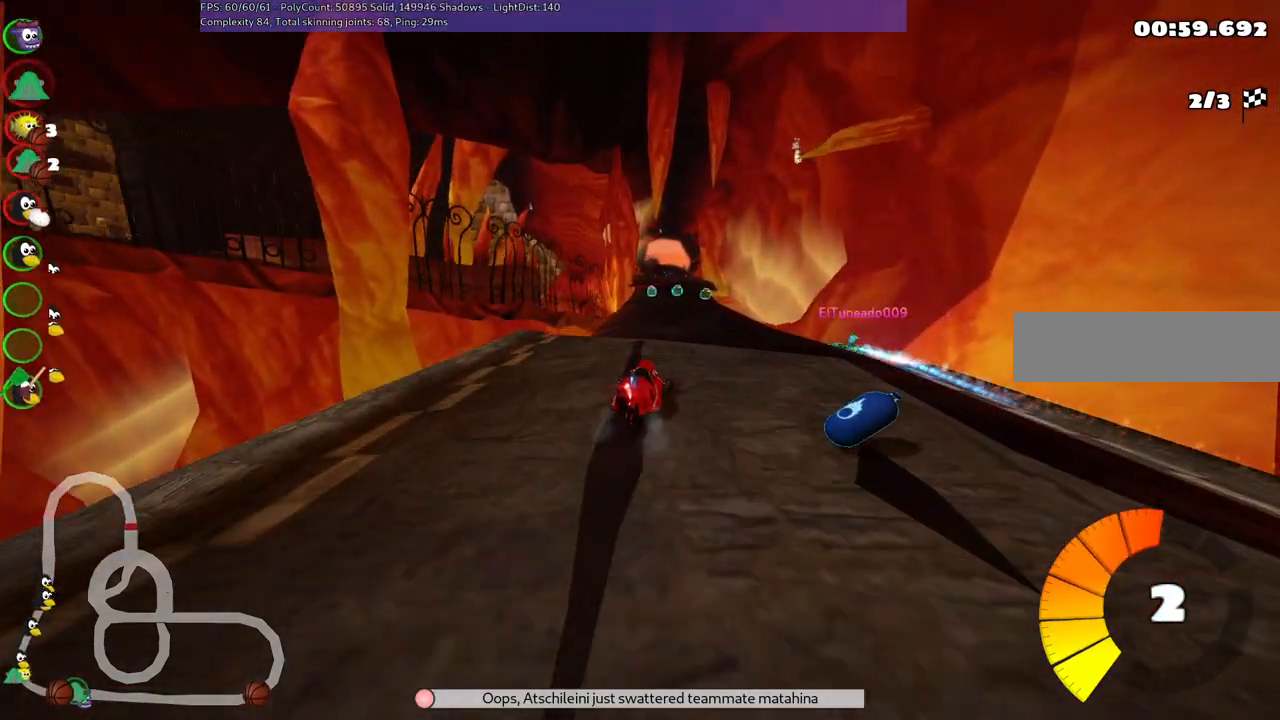
{"keys": ["left", "m", "up"], "events": []}
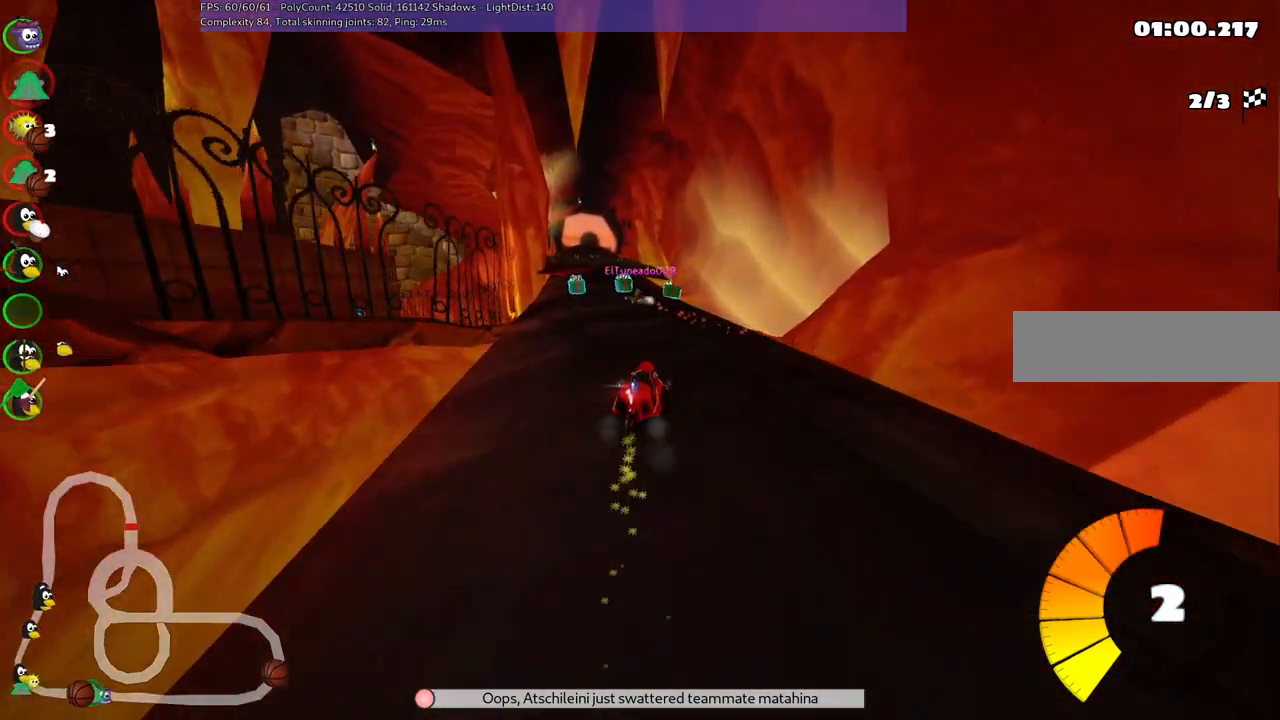
{"keys": ["left", "up"], "events": [[134, "m", "up"], [217, "left", "up"], [217, "right", "down"], [267, "right", "up"], [367, "left", "down"]]}
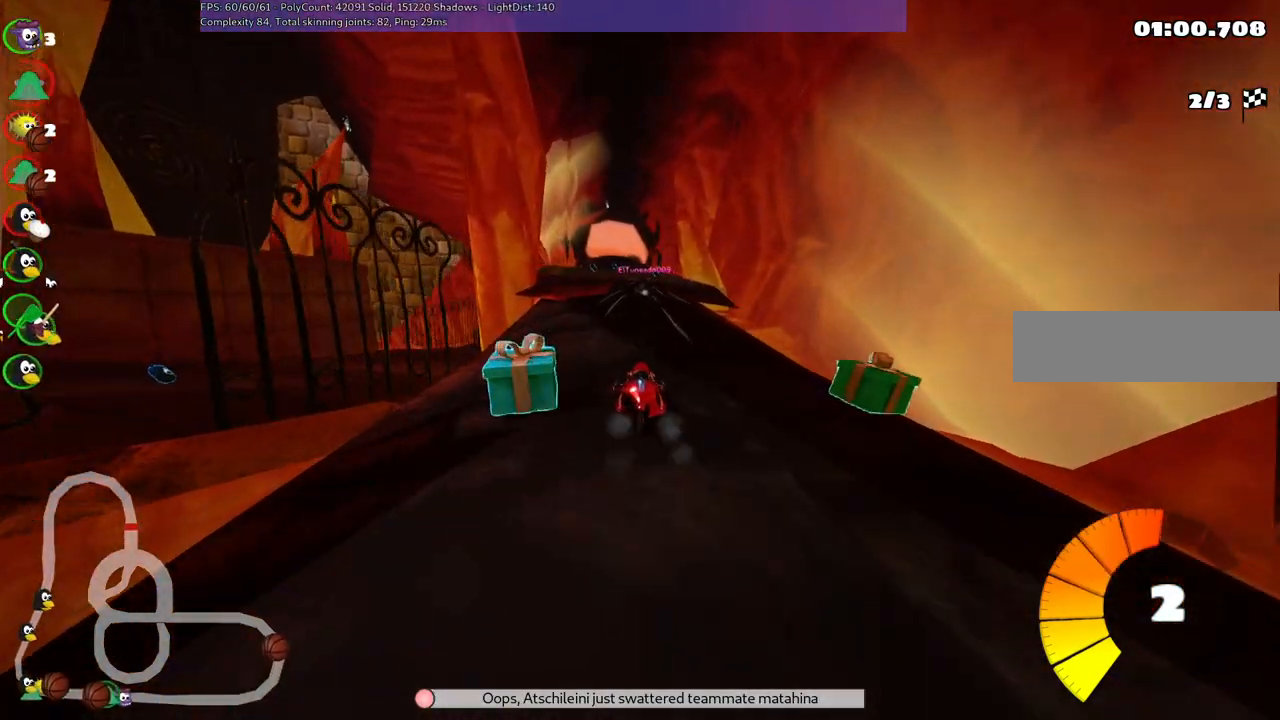
{"keys": ["up"], "events": [[100, "left", "up"], [284, "right", "down"], [434, "right", "up"]]}
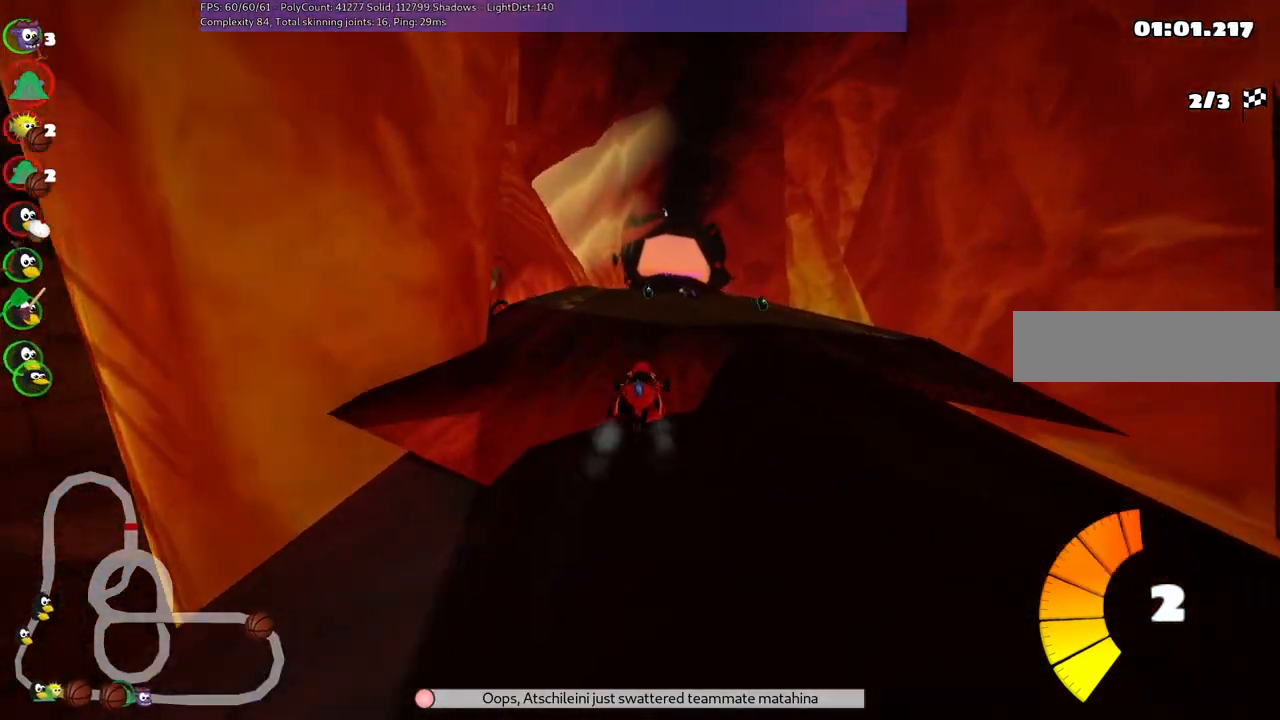
{"keys": ["up"], "events": [[267, "left", "down"], [350, "left", "up"]]}
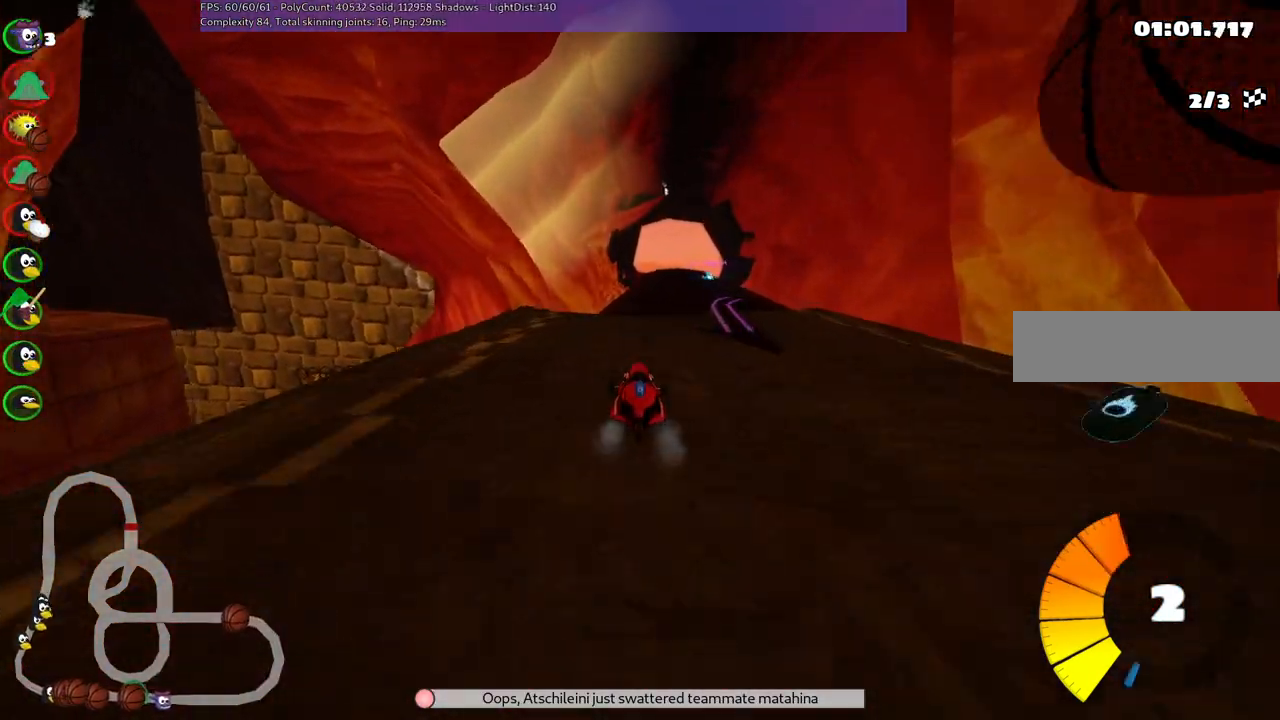
{"keys": ["left", "m", "up"], "events": [[284, "m", "down"], [284, "right", "down"], [367, "left", "down"], [467, "right", "up"]]}